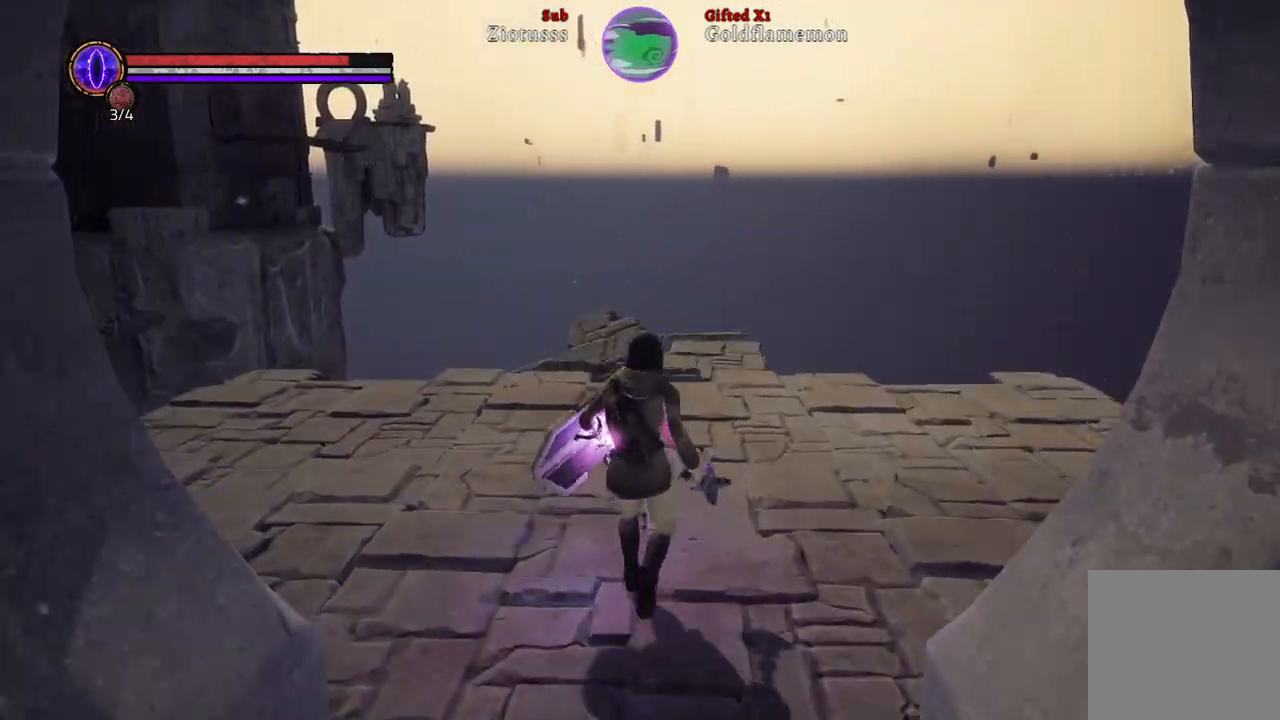
Gameplay with a controller (Xbox layout); each line is a JSON object with the inputs held at the frame after it. "events" lists button and stick changes between this image and that frame as [ms after this image, input, new state], when the widget could be followed in between.
{"buttons": [], "left_stick": "up", "right_stick": "left", "events": [[433, "right_stick", "left"]]}
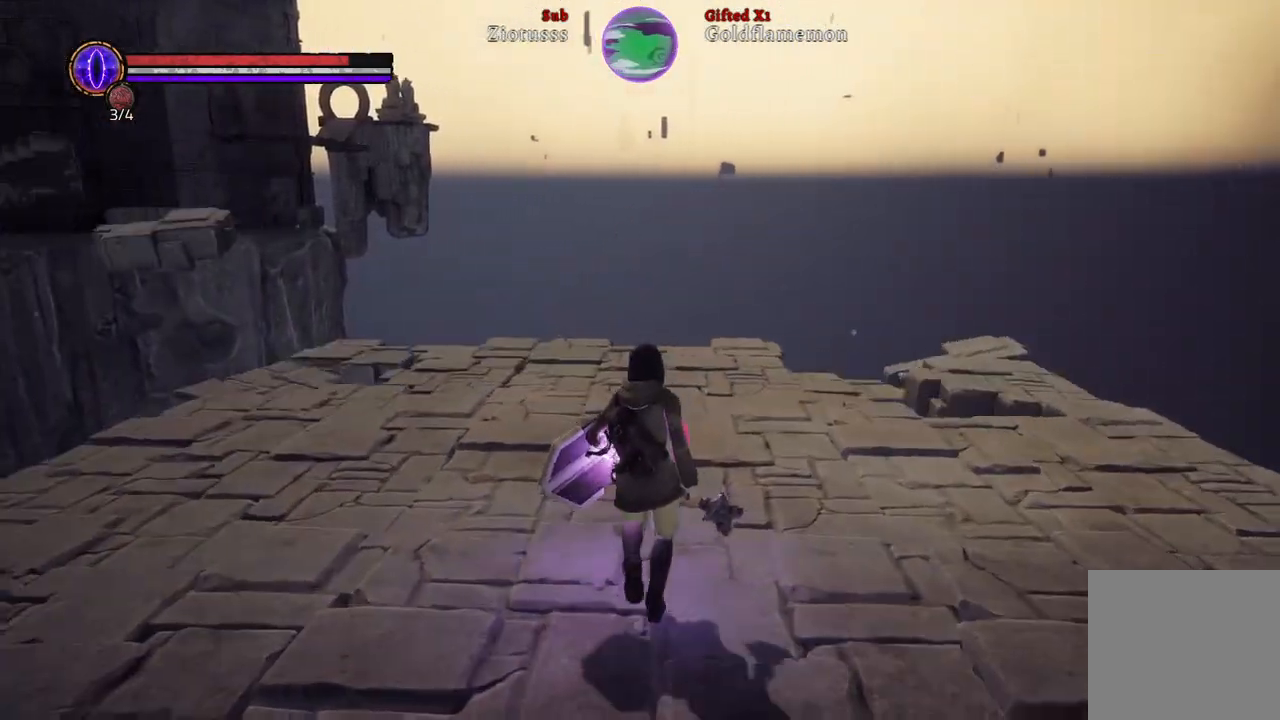
{"buttons": [], "left_stick": "up-right", "right_stick": "left", "events": [[417, "left_stick", "up-right"]]}
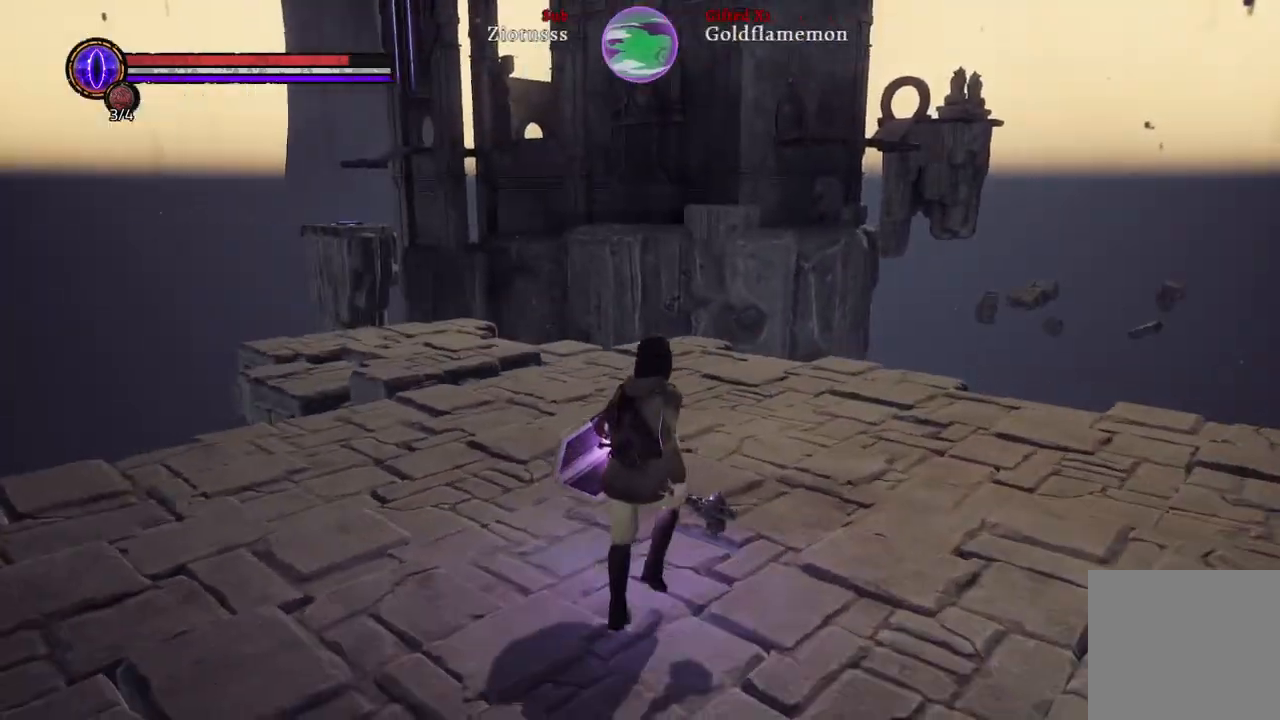
{"buttons": [], "left_stick": "up-right", "right_stick": "left", "events": [[17, "right_stick", "center"], [483, "right_stick", "left"]]}
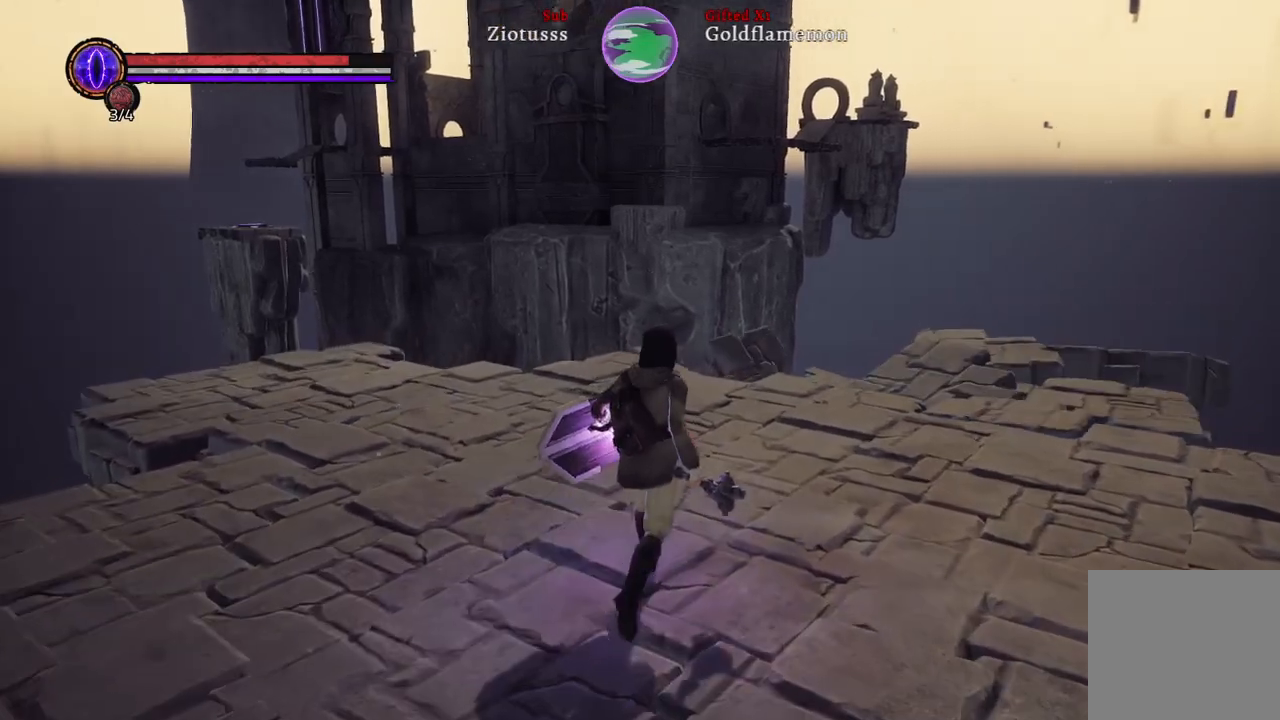
{"buttons": [], "left_stick": "up-right", "right_stick": "left", "events": []}
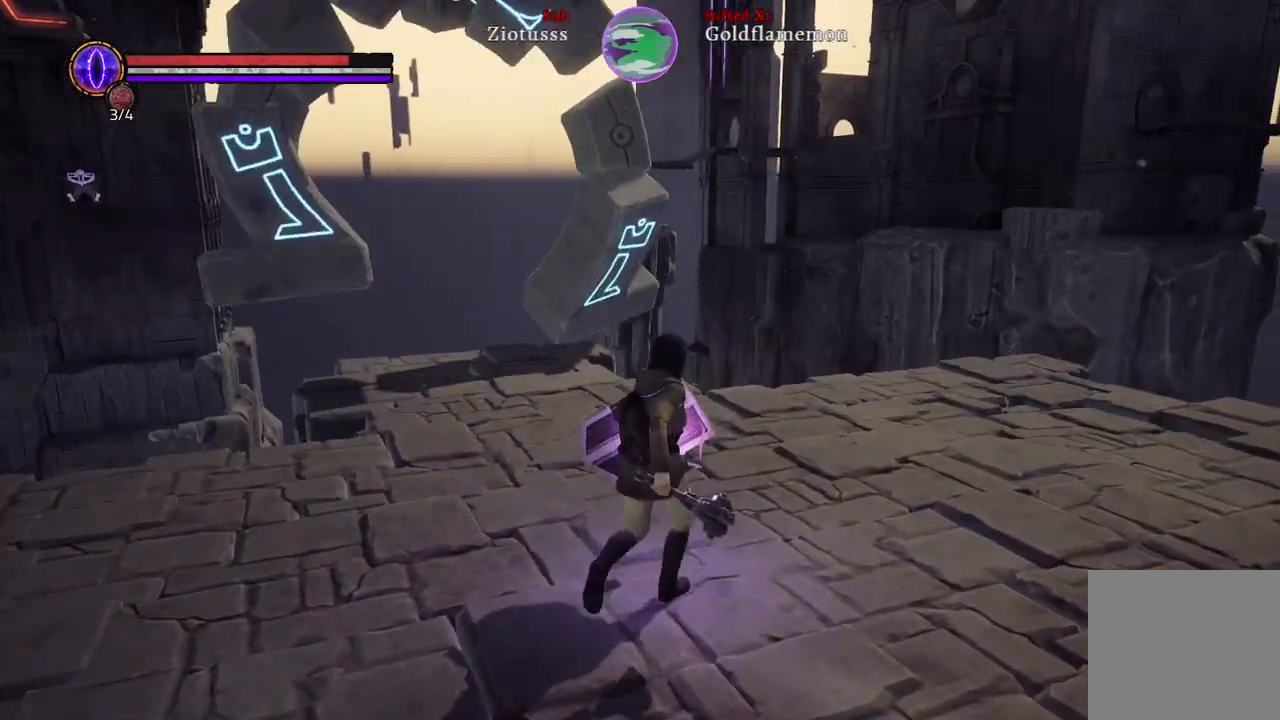
{"buttons": [], "left_stick": "up-right", "right_stick": "left", "events": []}
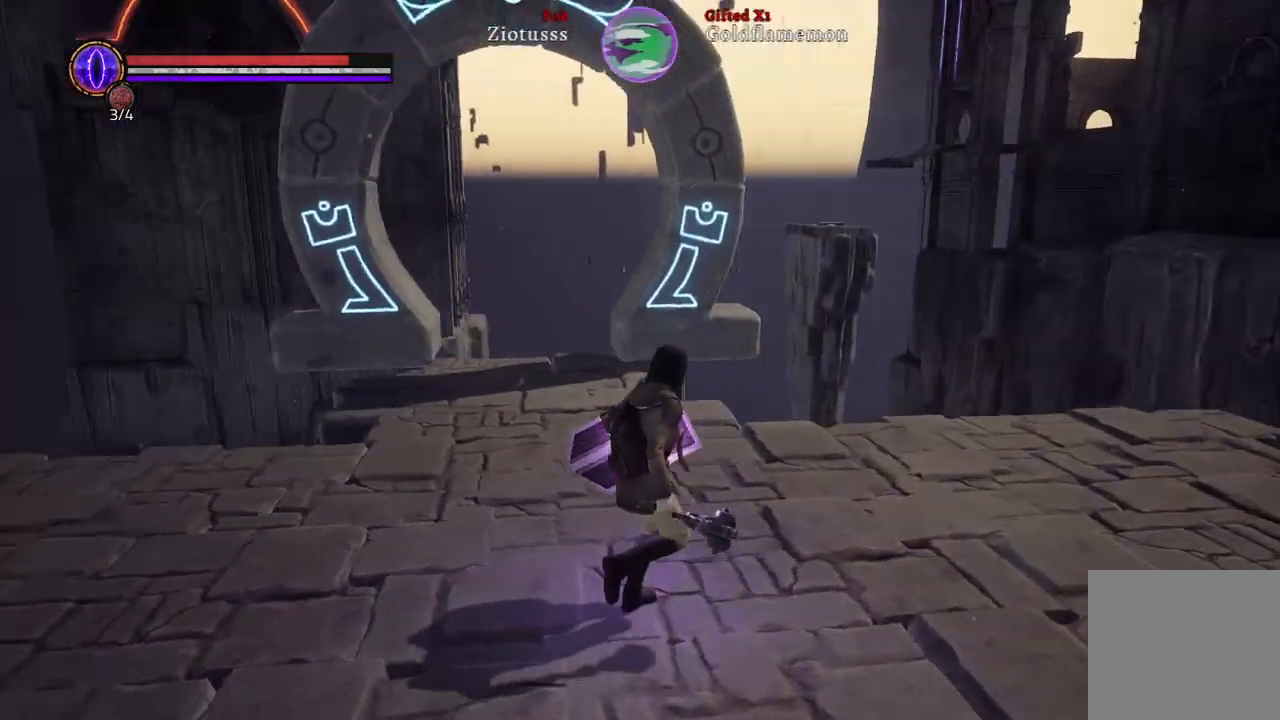
{"buttons": [], "left_stick": "up", "right_stick": "left", "events": [[150, "left_stick", "up"], [200, "right_stick", "center"], [267, "right_stick", "left"]]}
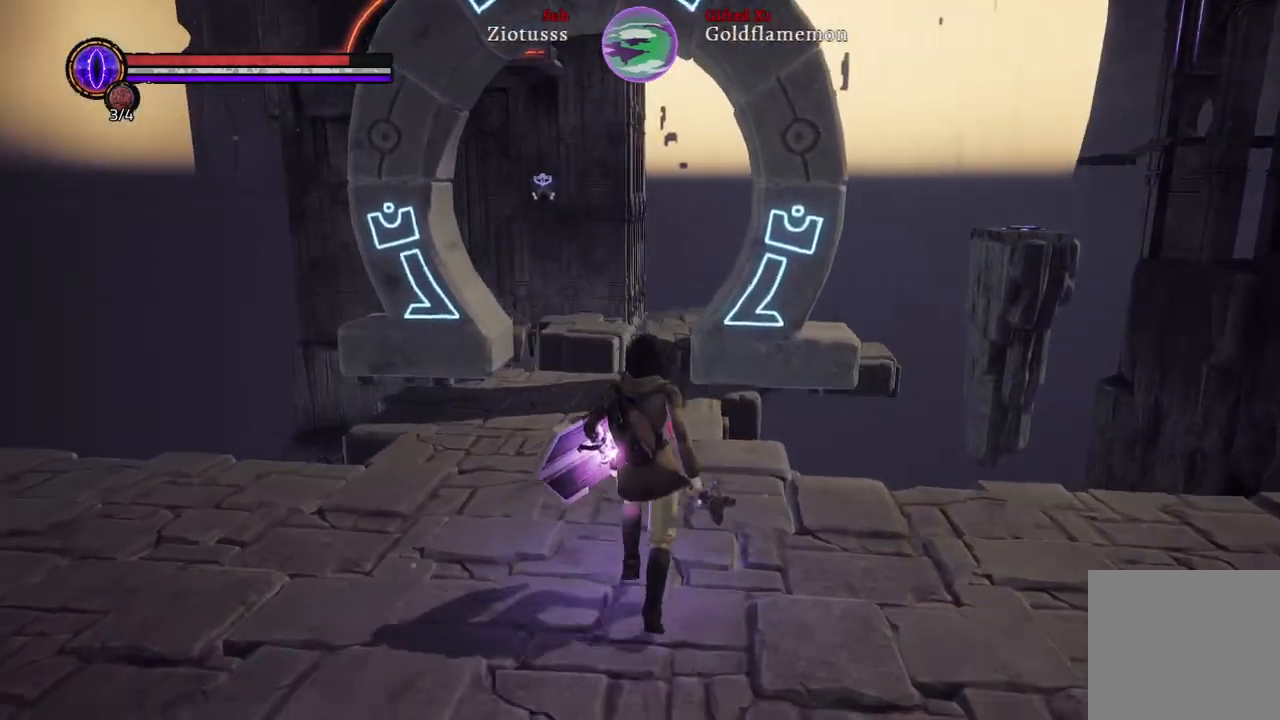
{"buttons": [], "left_stick": "up", "right_stick": "center", "events": [[50, "right_stick", "center"]]}
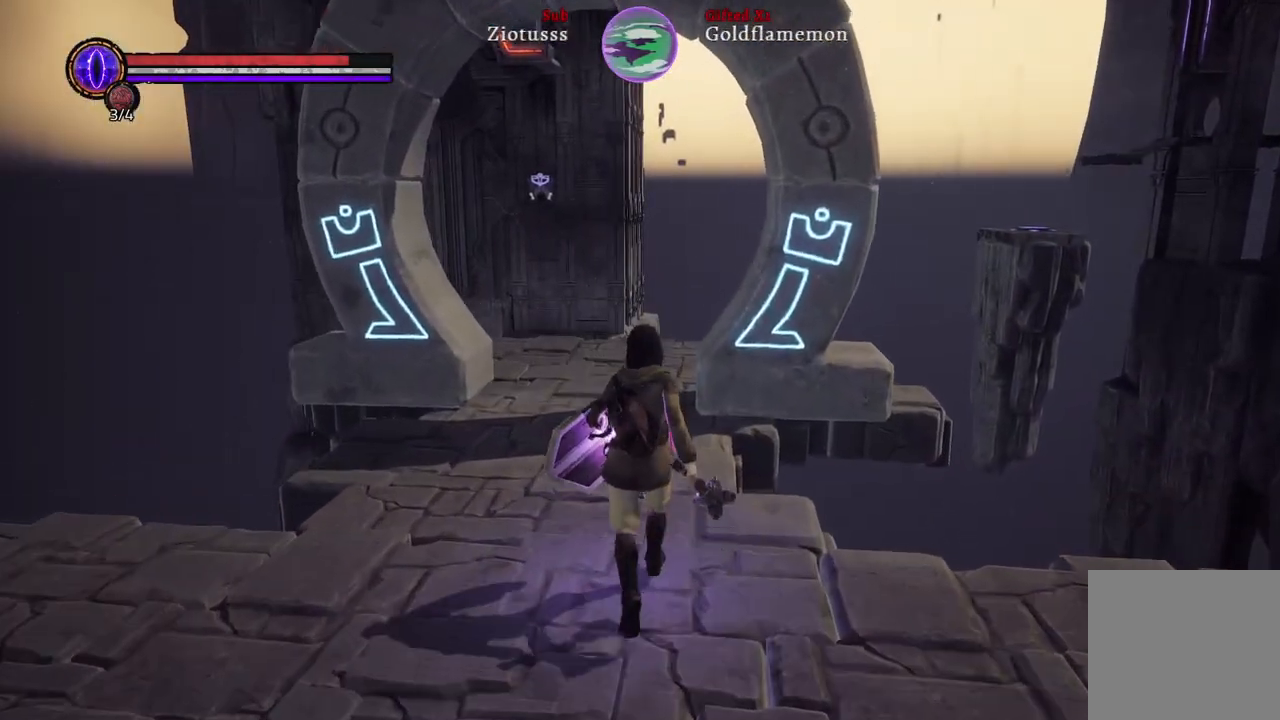
{"buttons": [], "left_stick": "up-right", "right_stick": "center", "events": [[133, "right_stick", "left"], [383, "left_stick", "up-right"], [500, "right_stick", "center"]]}
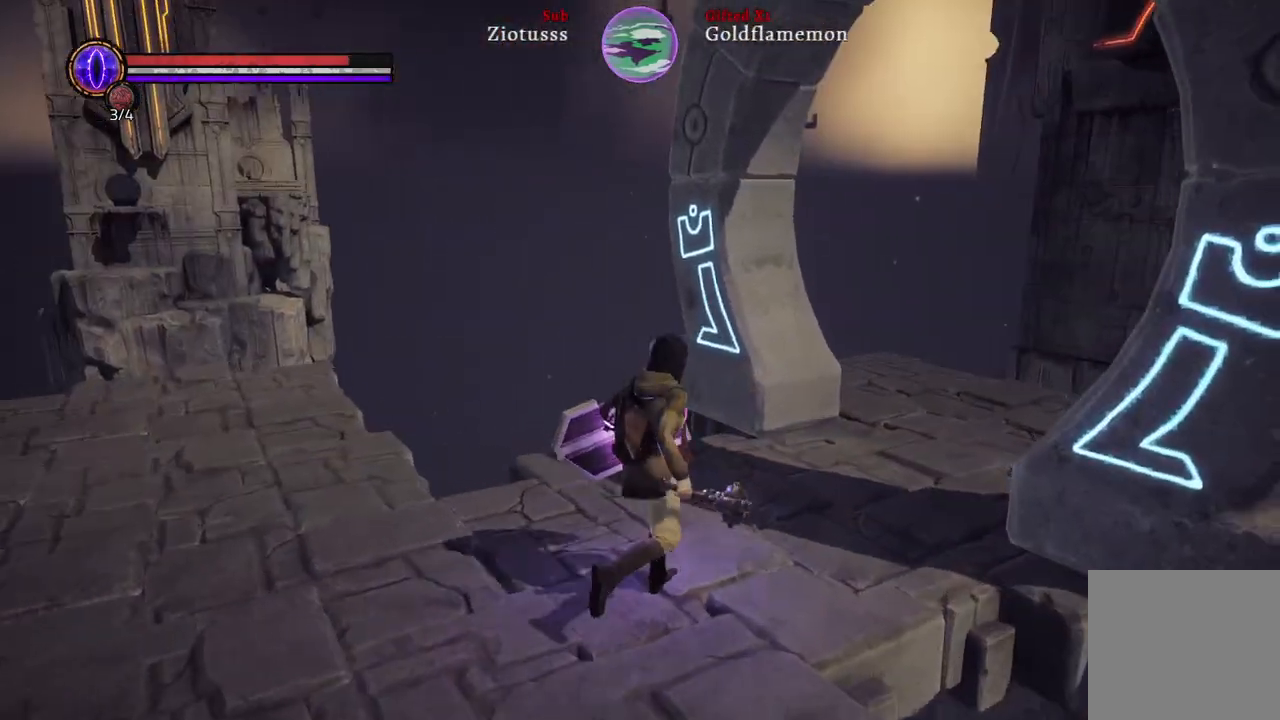
{"buttons": [], "left_stick": "up-right", "right_stick": "right", "events": [[433, "right_stick", "right"]]}
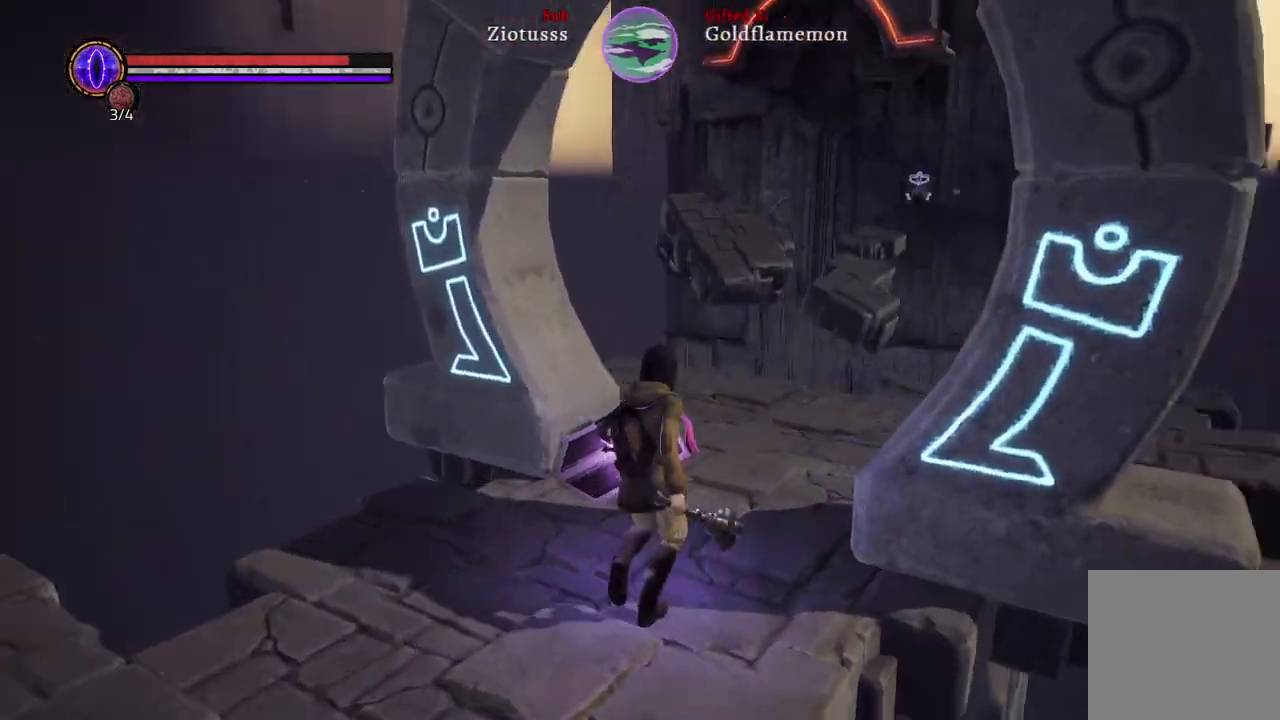
{"buttons": [], "left_stick": "up", "right_stick": "center", "events": [[117, "left_stick", "up"], [183, "right_stick", "center"]]}
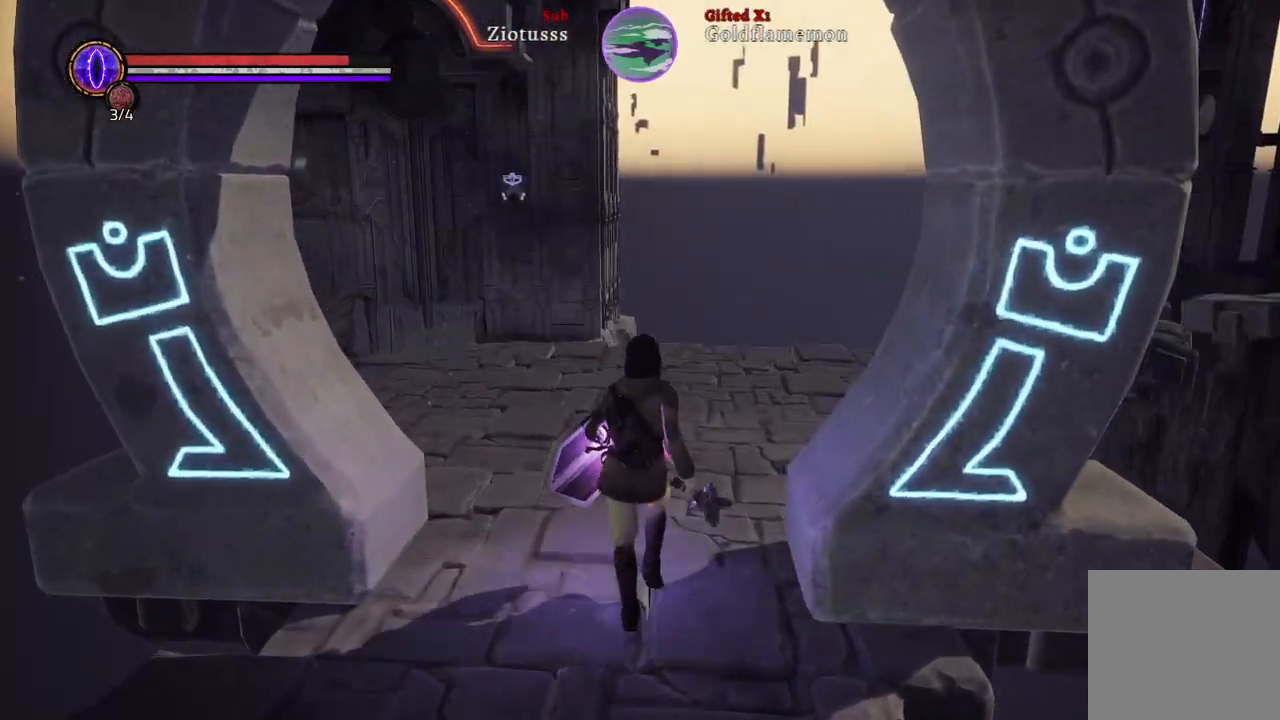
{"buttons": [], "left_stick": "up", "right_stick": "center", "events": [[50, "right_stick", "right"], [350, "right_stick", "center"]]}
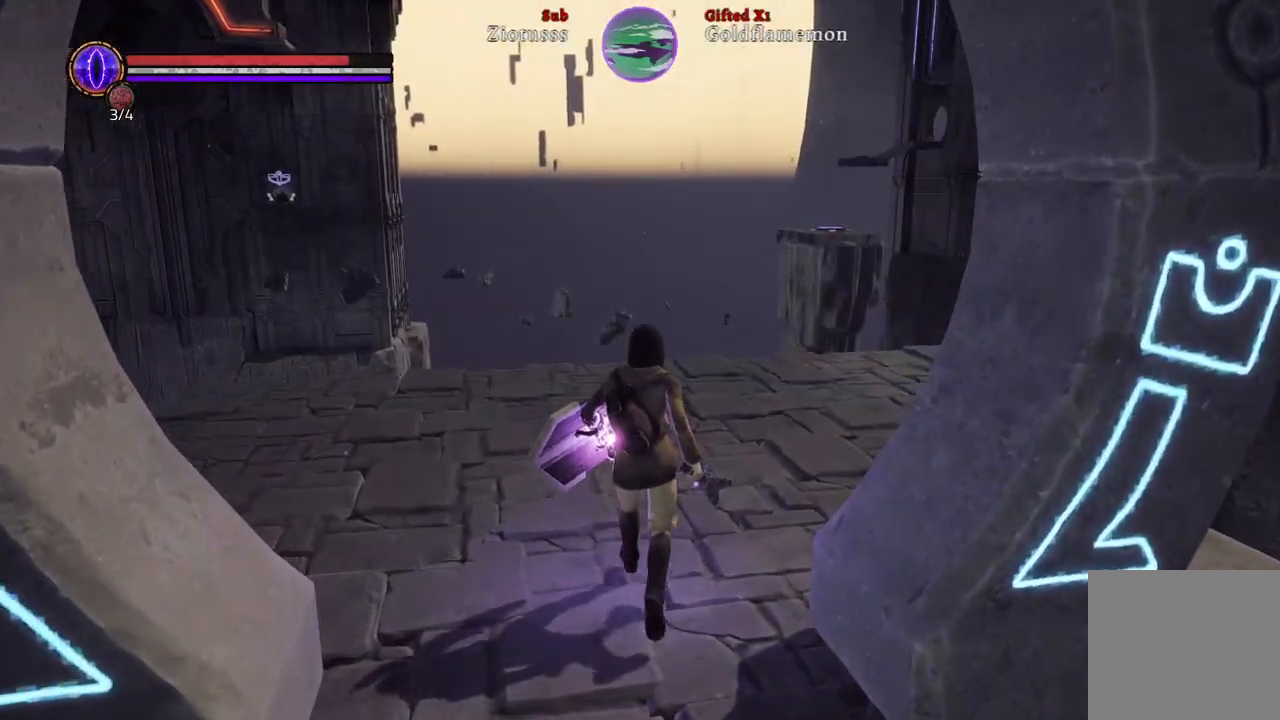
{"buttons": [], "left_stick": "up", "right_stick": "down-right", "events": [[300, "right_stick", "down-right"]]}
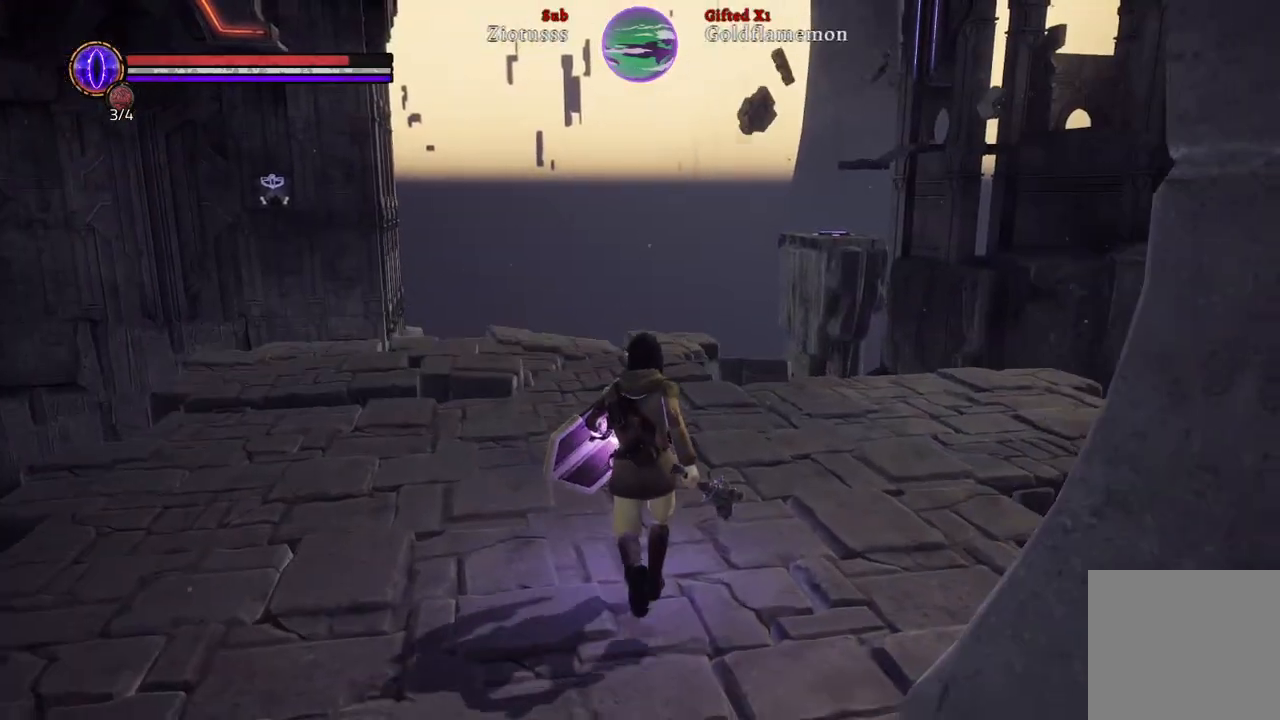
{"buttons": [], "left_stick": "up", "right_stick": "center", "events": [[100, "right_stick", "center"]]}
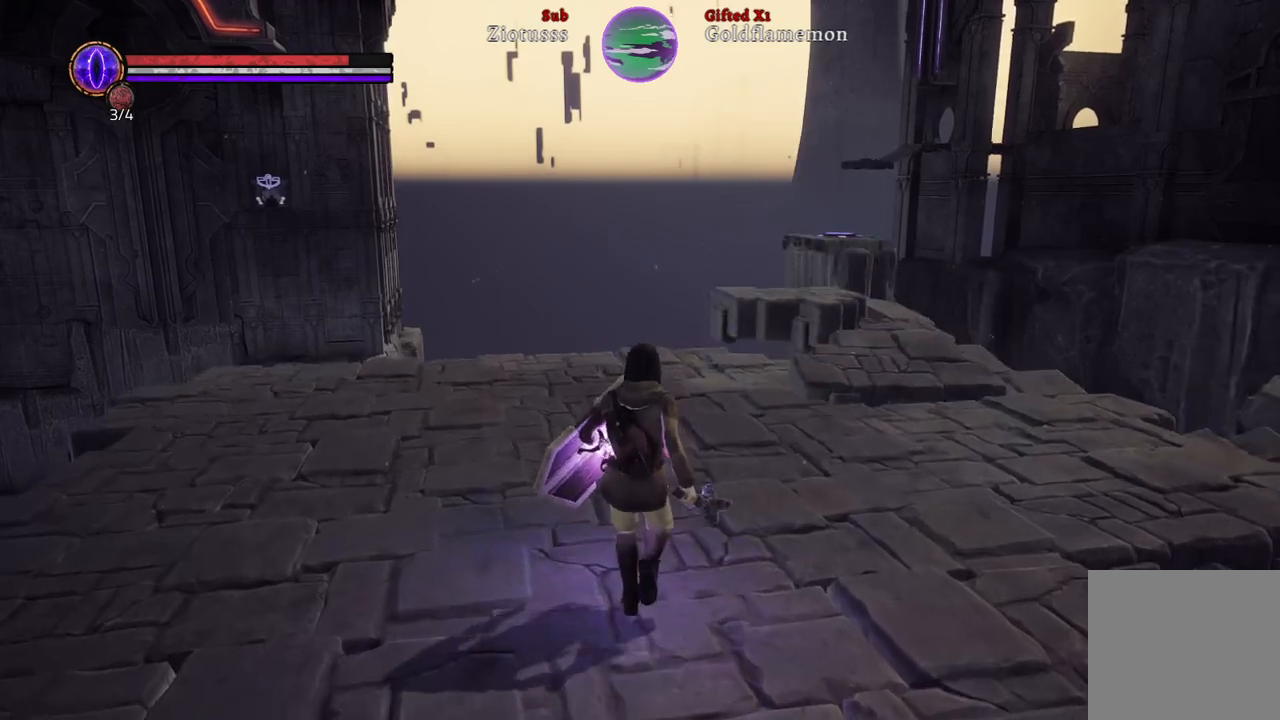
{"buttons": [], "left_stick": "up", "right_stick": "right", "events": [[300, "right_stick", "right"]]}
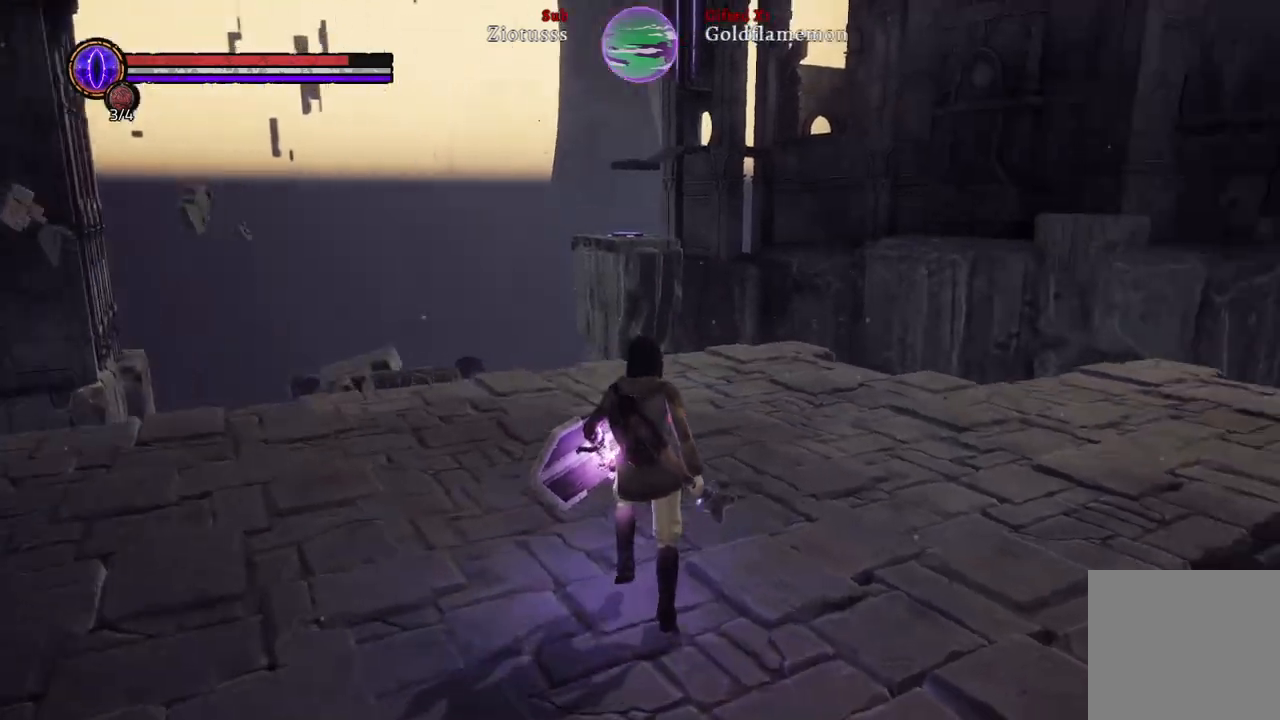
{"buttons": [], "left_stick": "up", "right_stick": "center", "events": [[150, "right_stick", "center"]]}
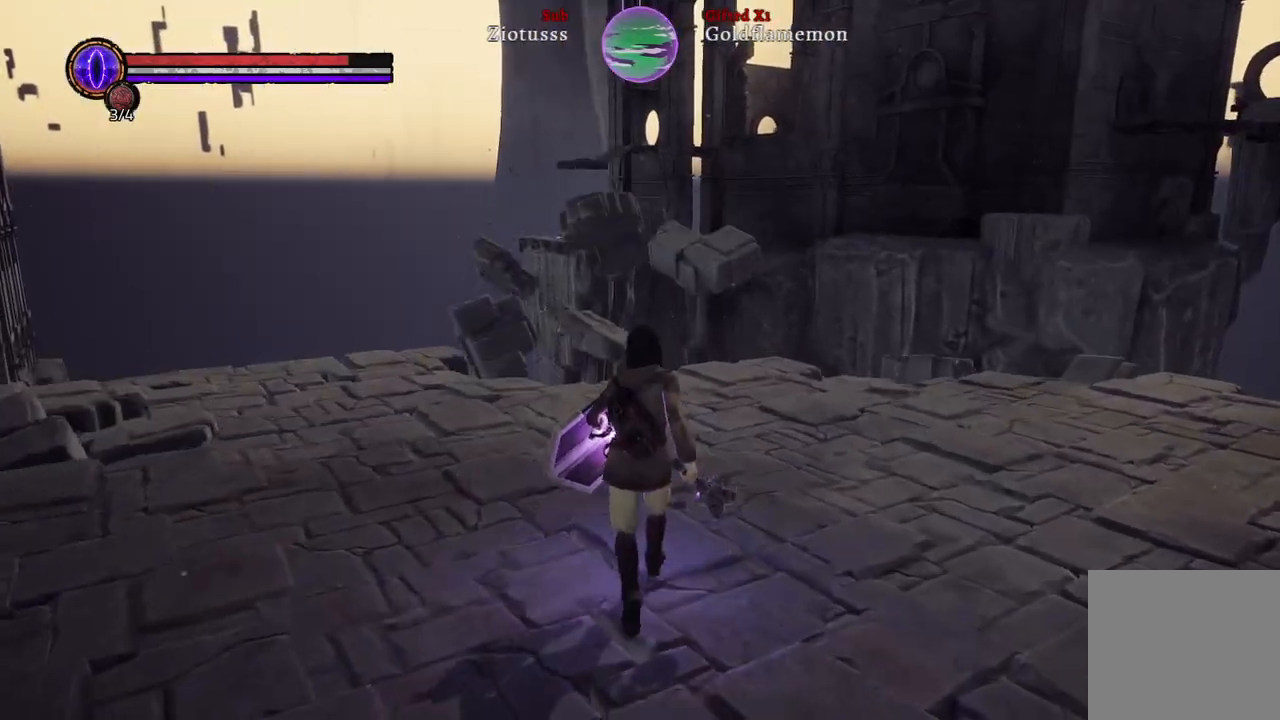
{"buttons": [], "left_stick": "up", "right_stick": "center", "events": []}
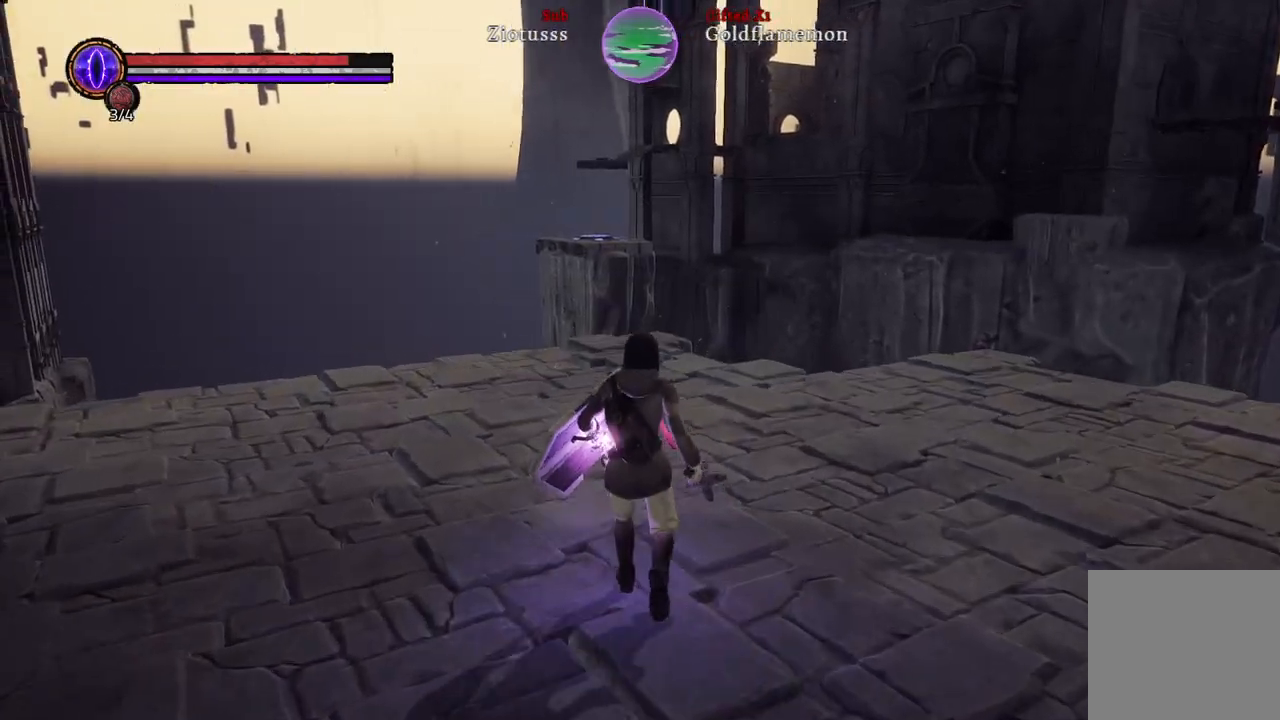
{"buttons": [], "left_stick": "up", "right_stick": "center", "events": []}
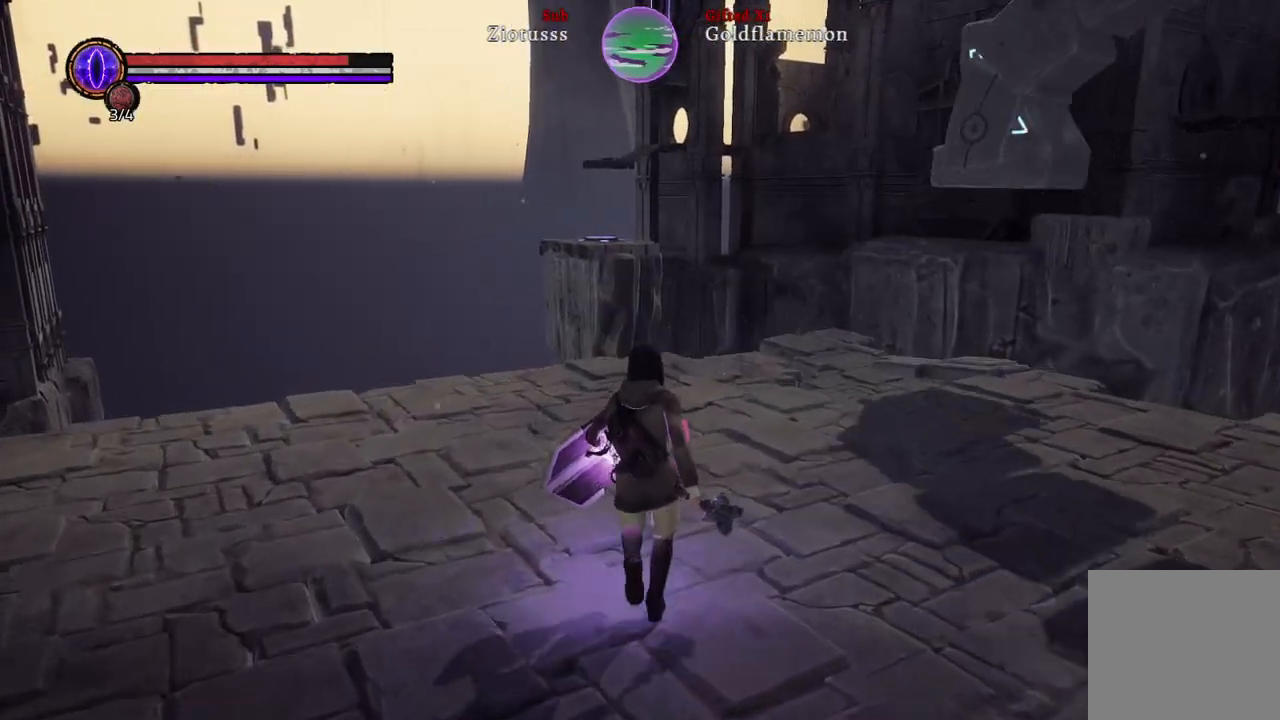
{"buttons": [], "left_stick": "up-right", "right_stick": "center", "events": [[467, "left_stick", "up-right"]]}
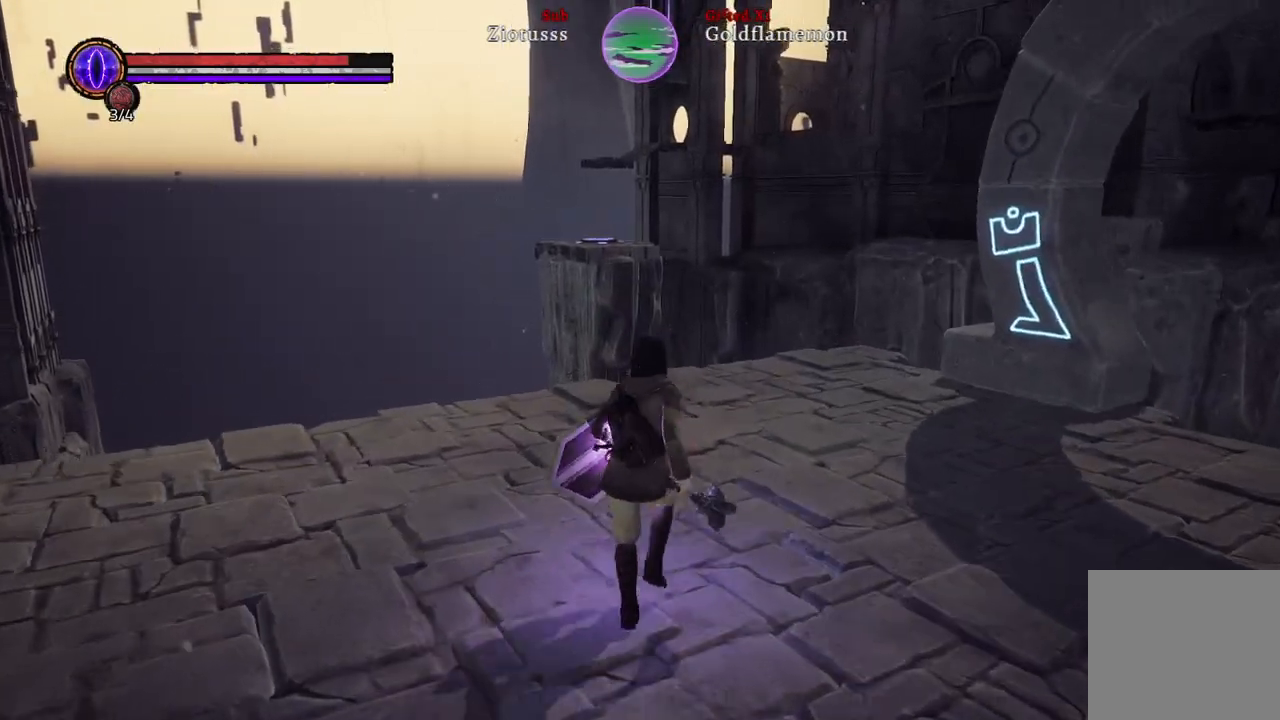
{"buttons": [], "left_stick": "up-right", "right_stick": "center", "events": [[183, "right_stick", "right"], [467, "right_stick", "center"]]}
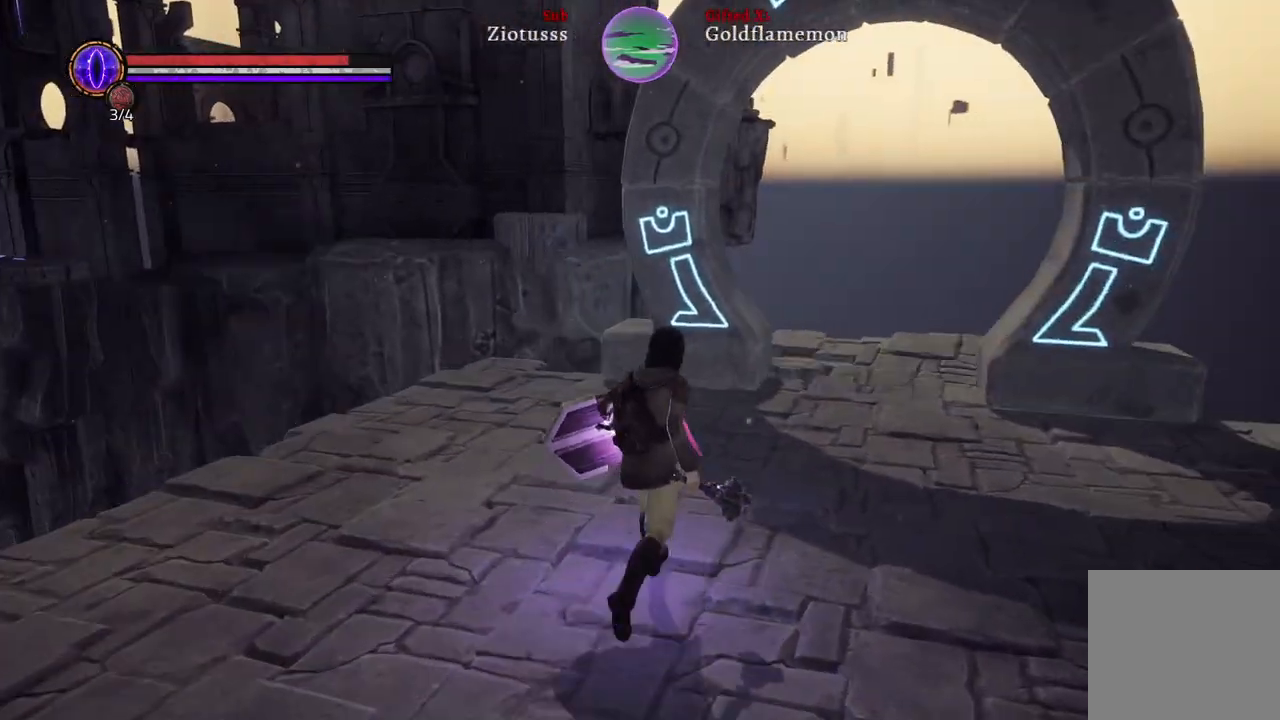
{"buttons": [], "left_stick": "up-right", "right_stick": "center", "events": []}
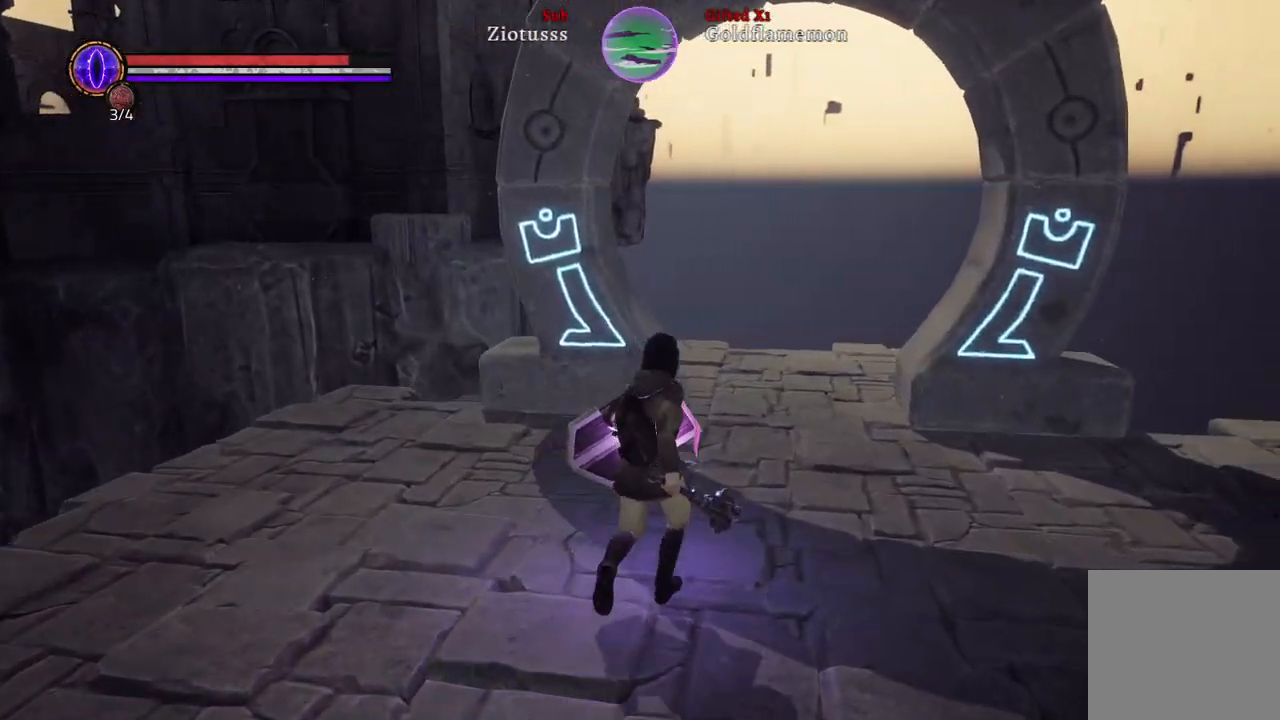
{"buttons": [], "left_stick": "up-right", "right_stick": "center", "events": []}
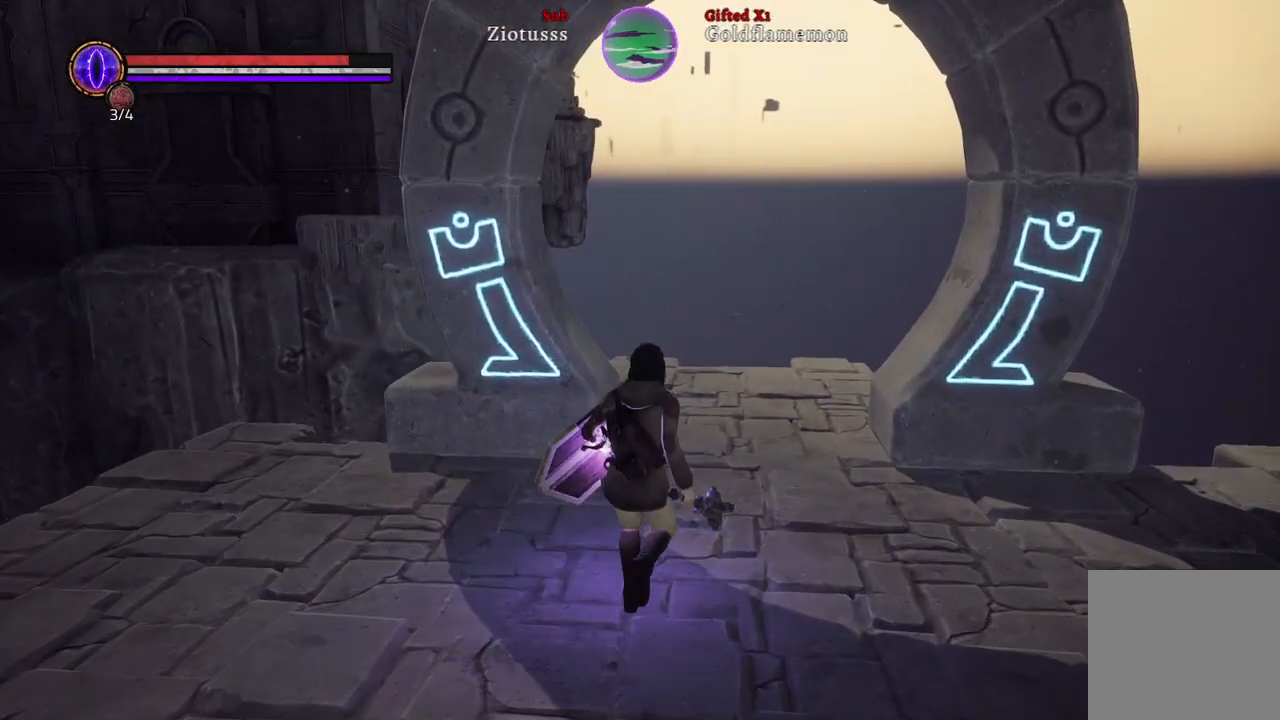
{"buttons": [], "left_stick": "up-right", "right_stick": "left", "events": [[217, "right_stick", "left"]]}
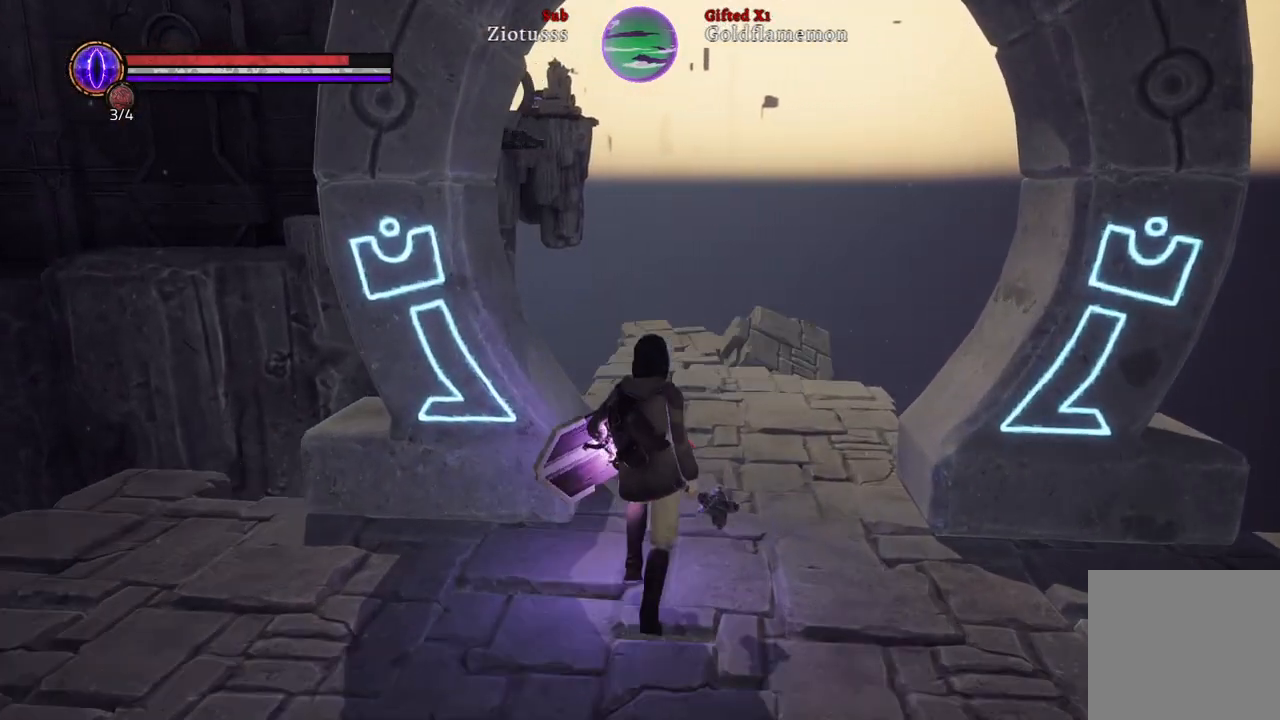
{"buttons": [], "left_stick": "up-right", "right_stick": "left", "events": []}
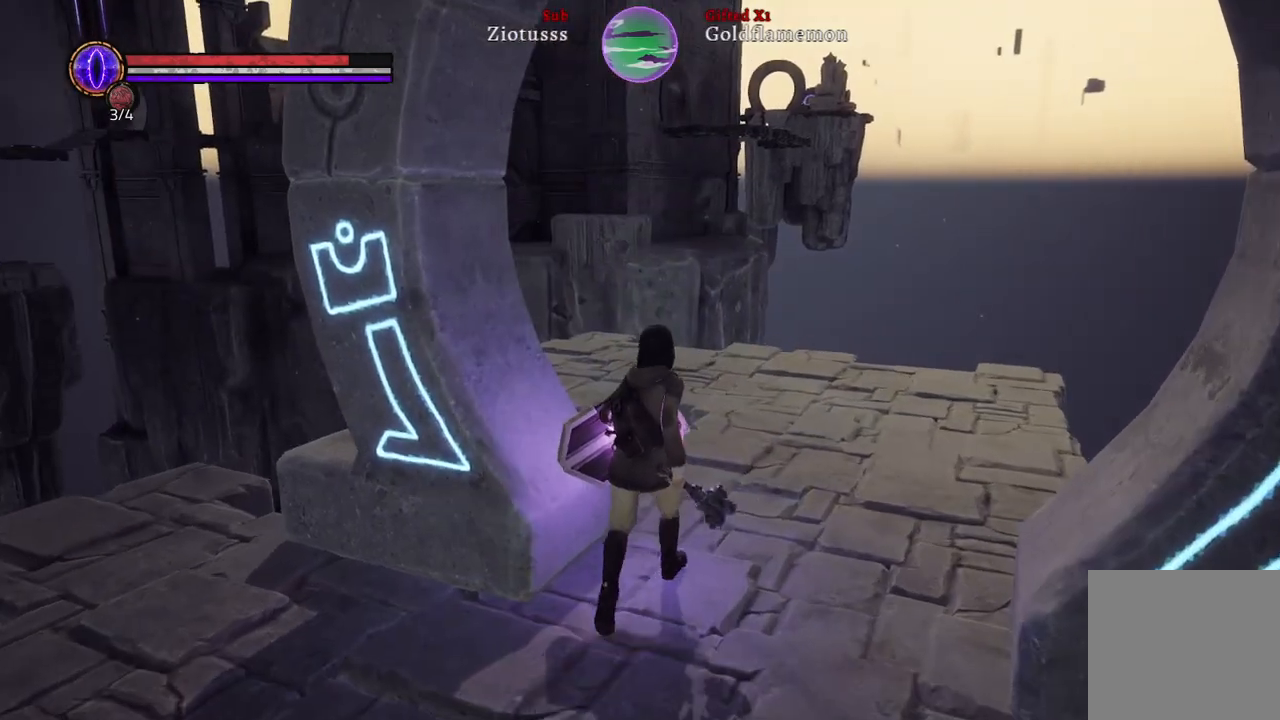
{"buttons": [], "left_stick": "up-right", "right_stick": "left", "events": []}
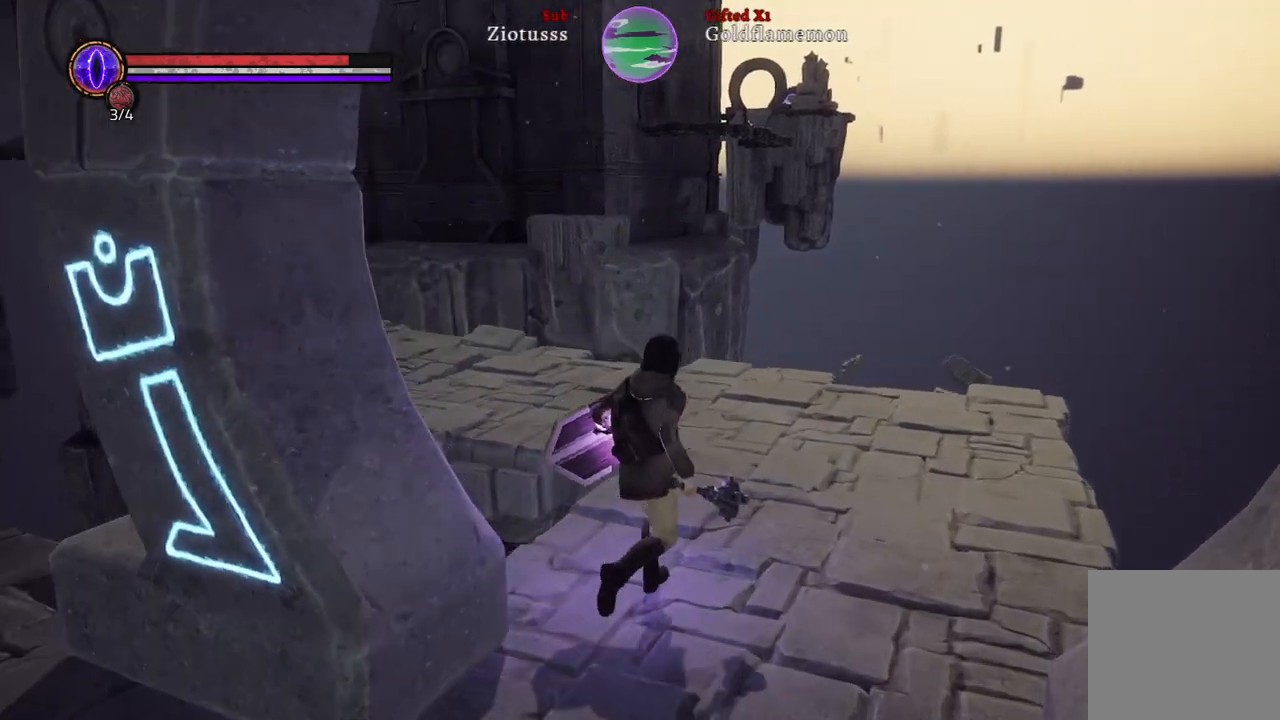
{"buttons": [], "left_stick": "up-right", "right_stick": "left", "events": []}
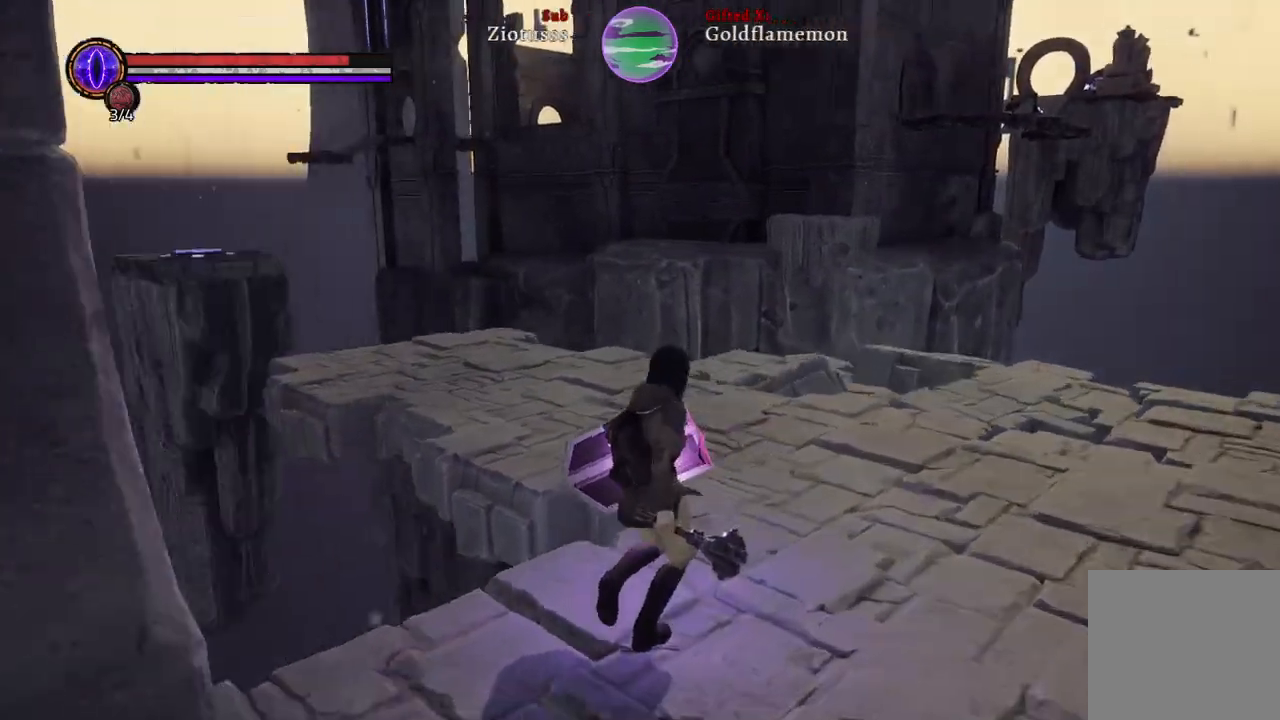
{"buttons": [], "left_stick": "up-right", "right_stick": "left", "events": []}
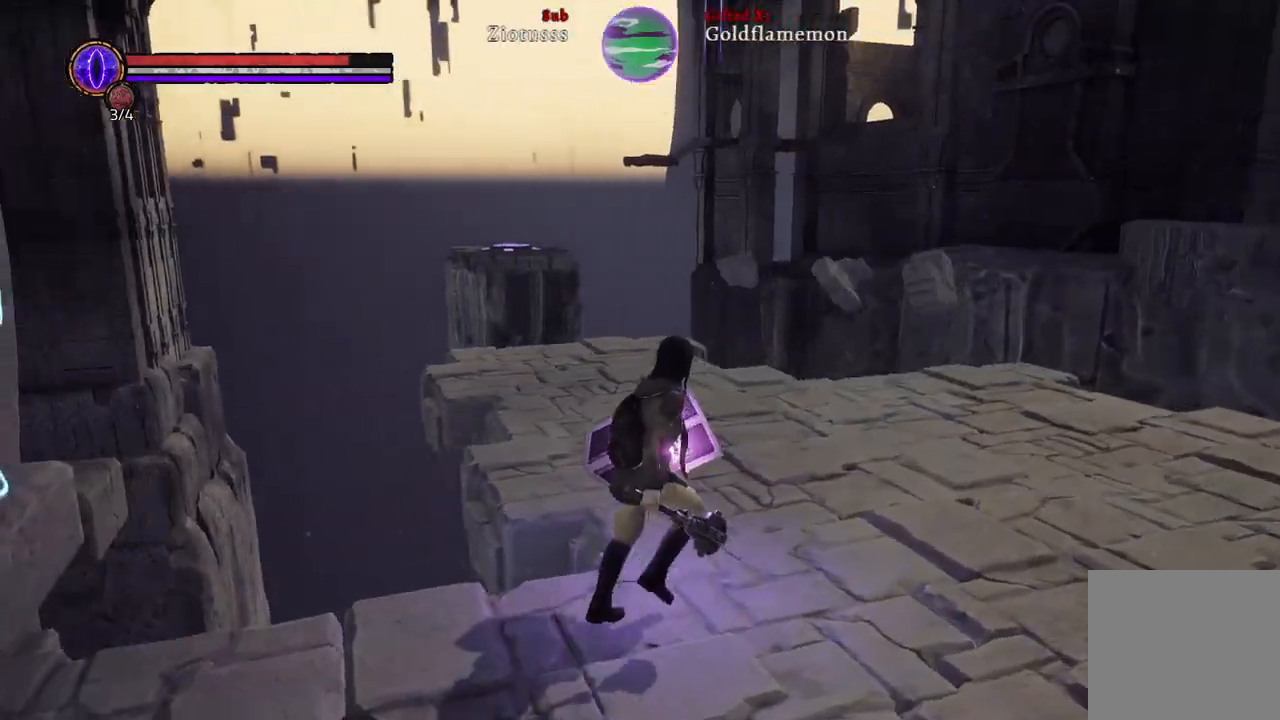
{"buttons": [], "left_stick": "up", "right_stick": "center", "events": [[283, "right_stick", "center"], [483, "left_stick", "up"]]}
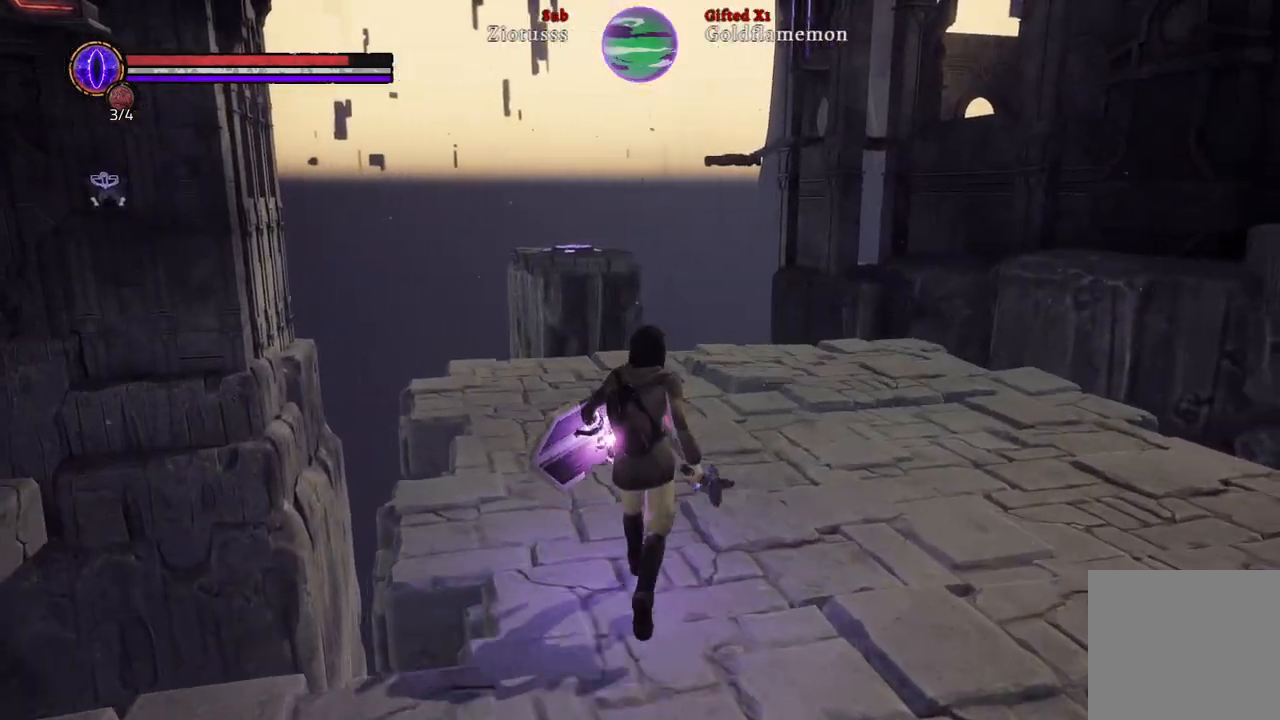
{"buttons": [], "left_stick": "up", "right_stick": "left", "events": [[283, "right_stick", "left"]]}
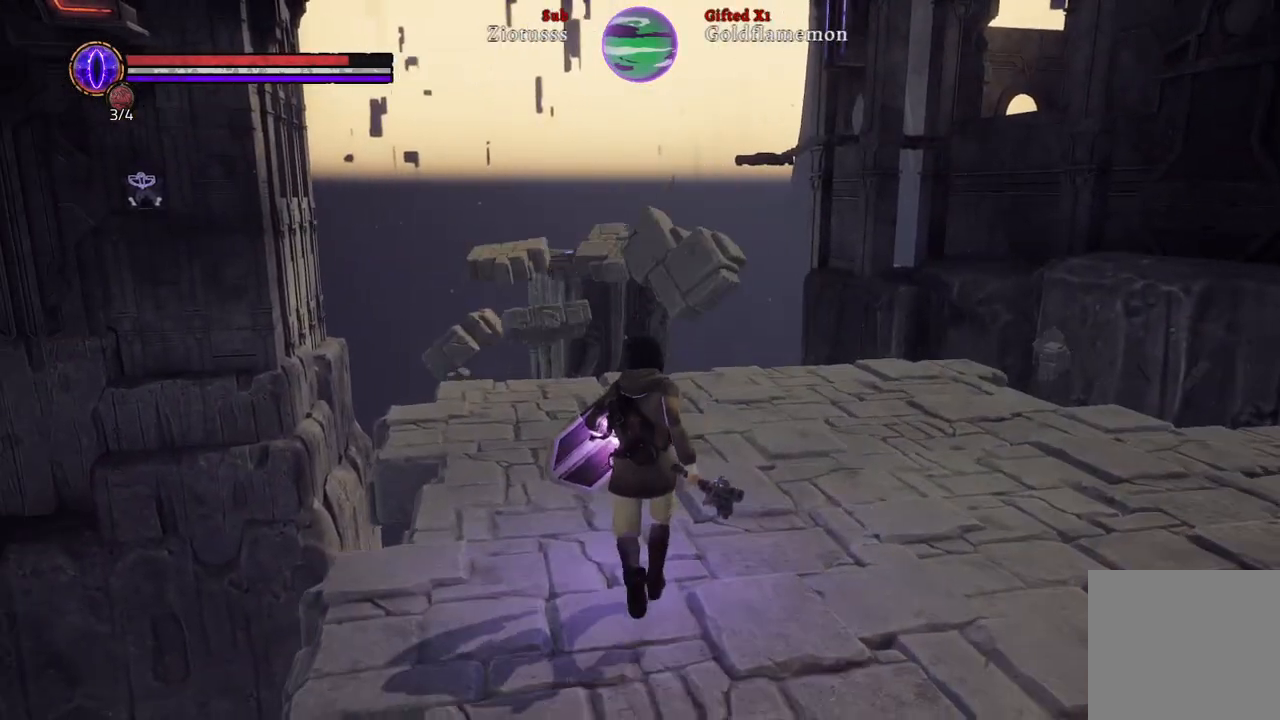
{"buttons": [], "left_stick": "up", "right_stick": "left", "events": [[83, "right_stick", "center"], [400, "right_stick", "left"]]}
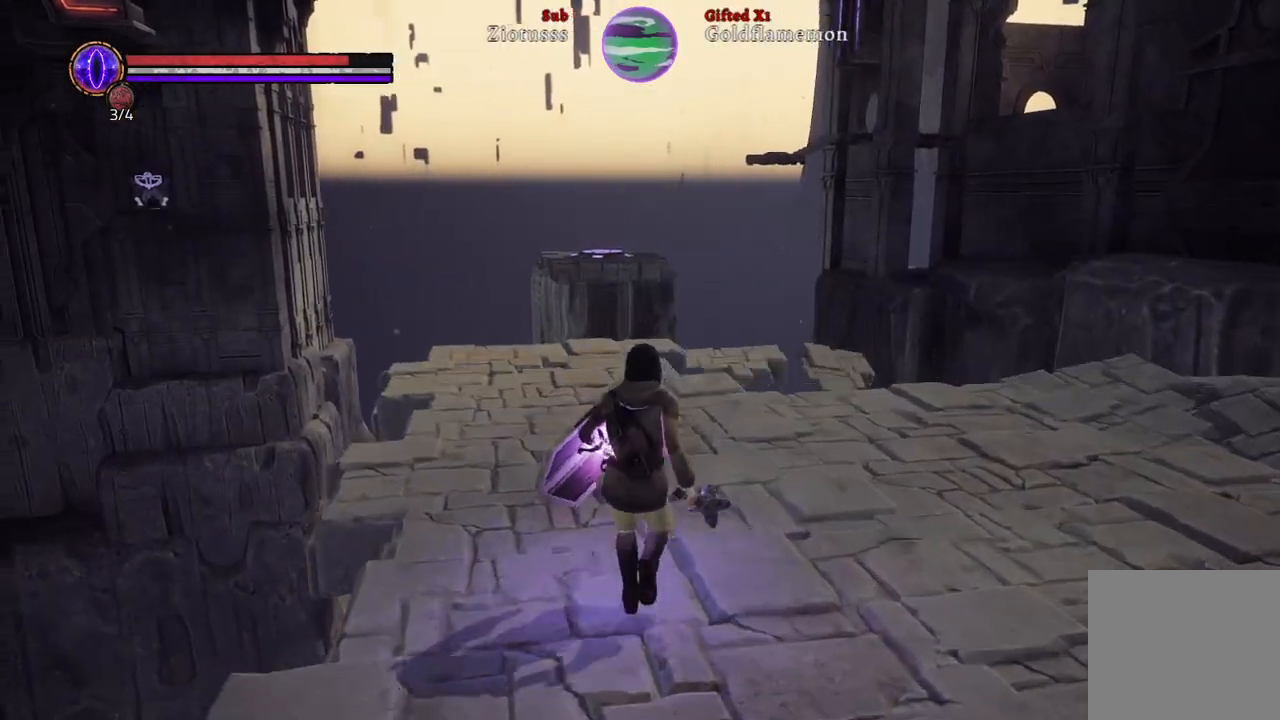
{"buttons": [], "left_stick": "up", "right_stick": "center", "events": [[267, "right_stick", "center"]]}